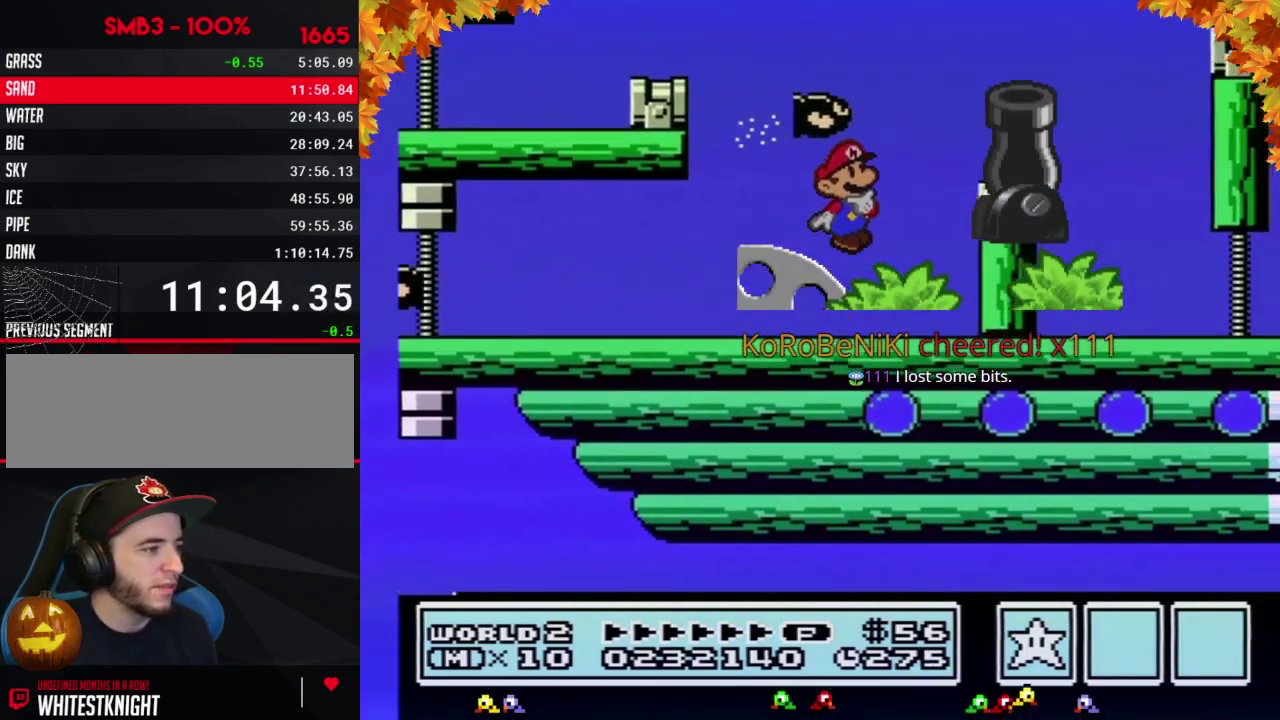
Gameplay with a controller (Nintendo layout); each line is a JSON object with the inputs held at the frame after it. "events" lists button and stick changes between this image and that frame as [ms after this image, input, new state], when the widget could be followed in between. Not read: L3 R3.
{"buttons": [], "events": [[167, "DPAD_RIGHT", "up"], [250, "B", "up"], [250, "DPAD_LEFT", "down"], [317, "DPAD_LEFT", "up"]]}
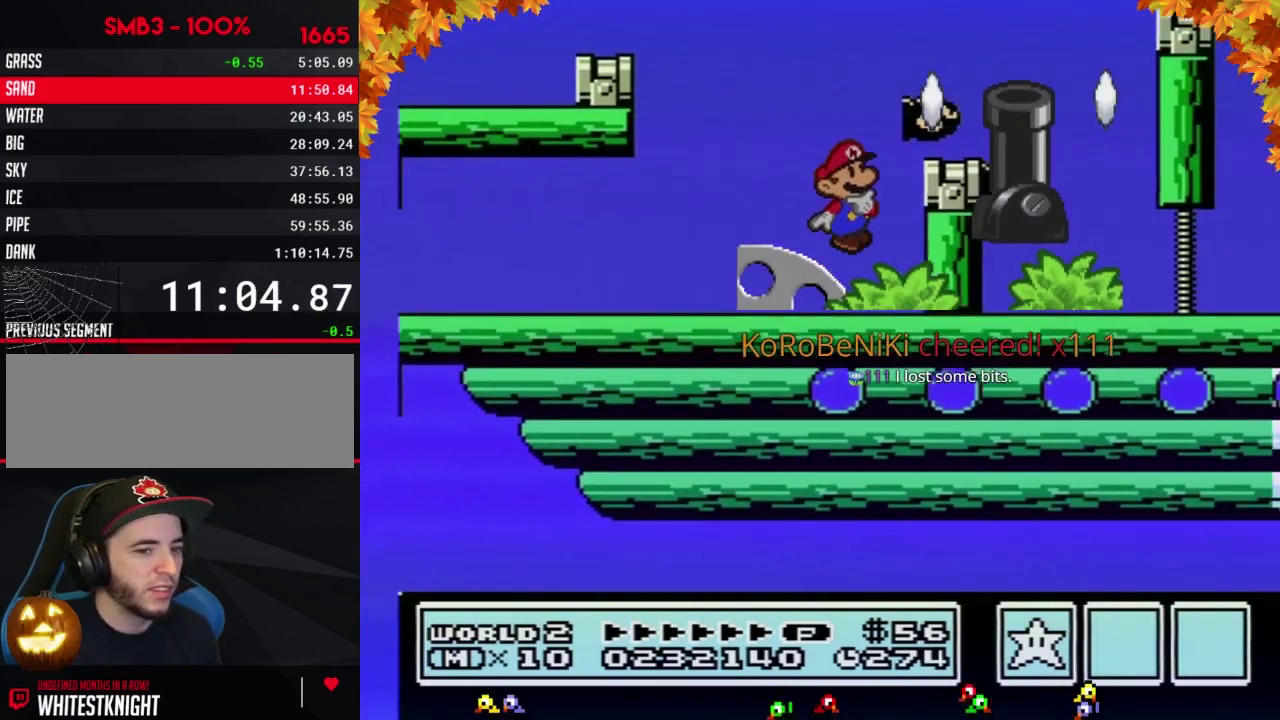
{"buttons": [], "events": [[233, "B", "down"], [317, "B", "up"]]}
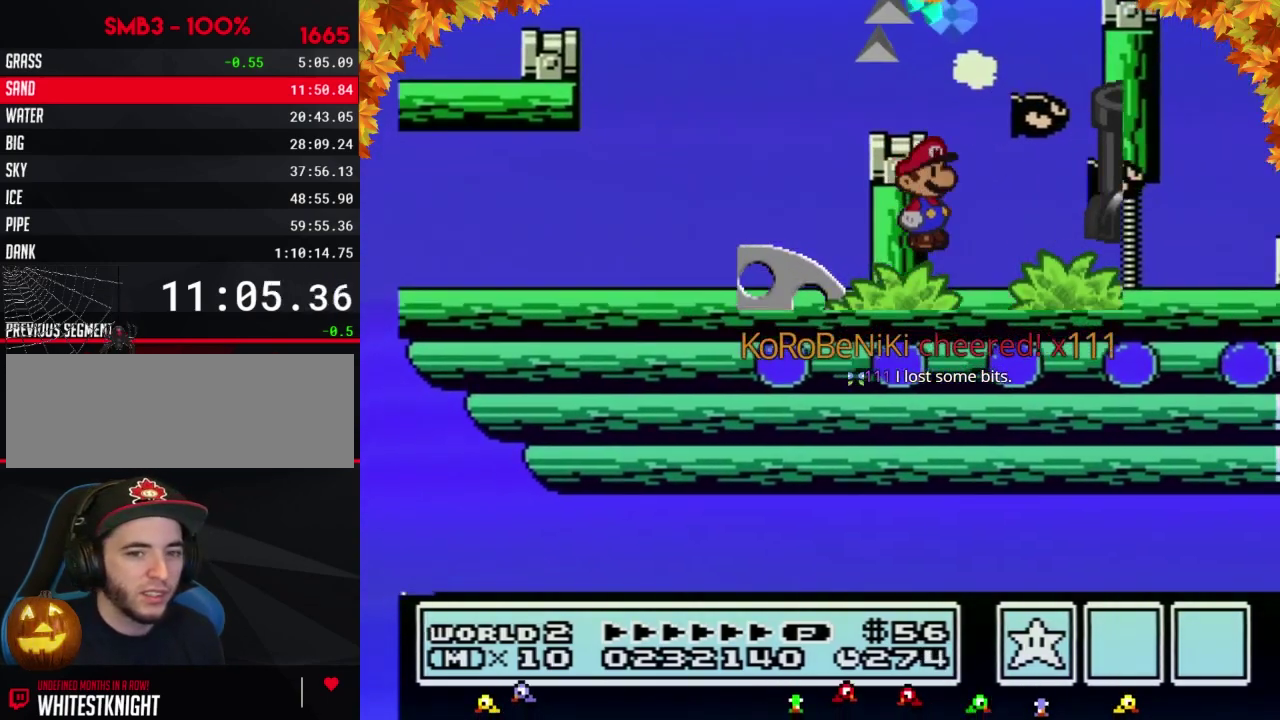
{"buttons": ["B"], "events": [[417, "B", "down"]]}
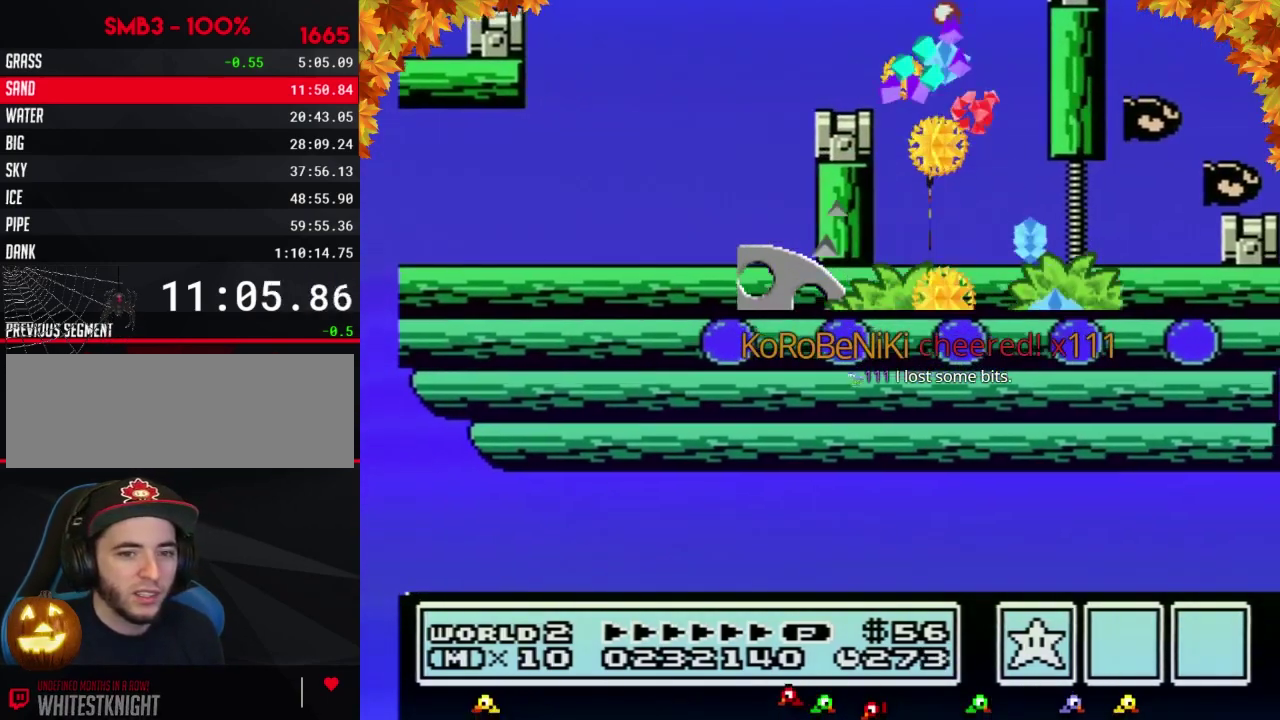
{"buttons": ["B", "DPAD_DOWN"], "events": [[67, "B", "up"], [233, "B", "down"], [500, "DPAD_DOWN", "down"]]}
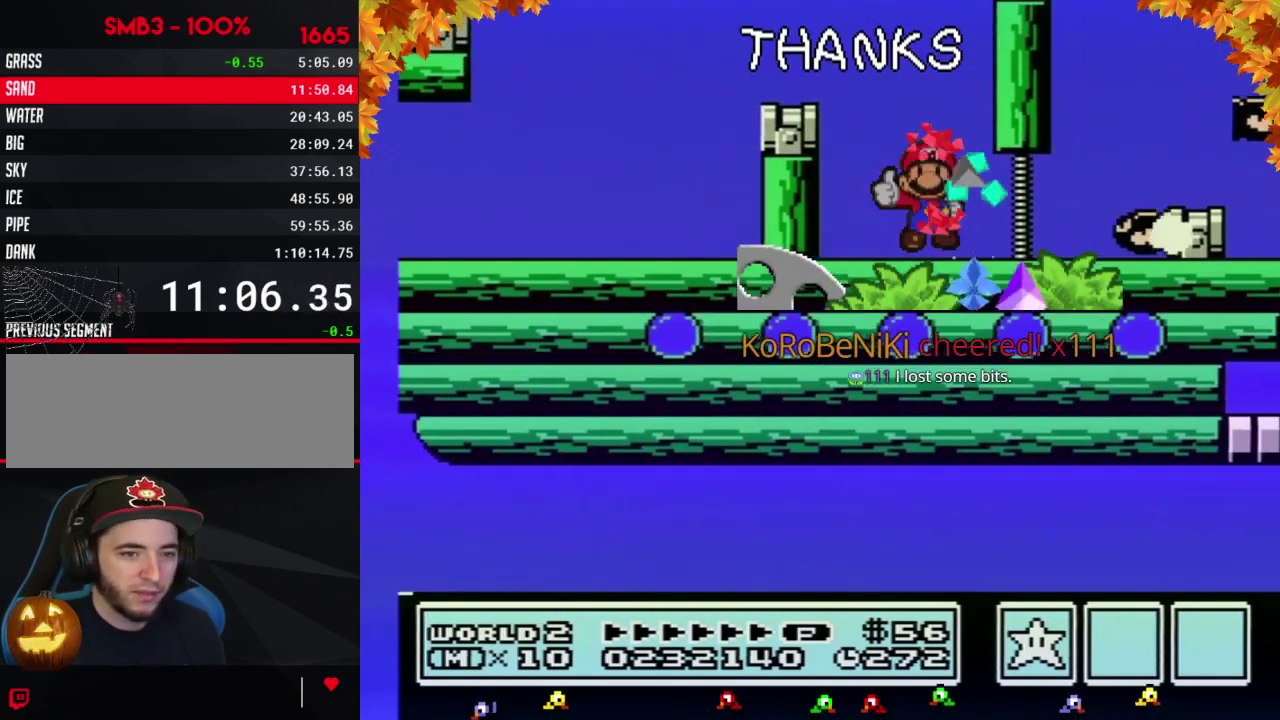
{"buttons": ["B"], "events": [[100, "DPAD_DOWN", "up"], [200, "DPAD_DOWN", "down"], [283, "DPAD_DOWN", "up"], [383, "DPAD_DOWN", "down"], [500, "DPAD_DOWN", "up"]]}
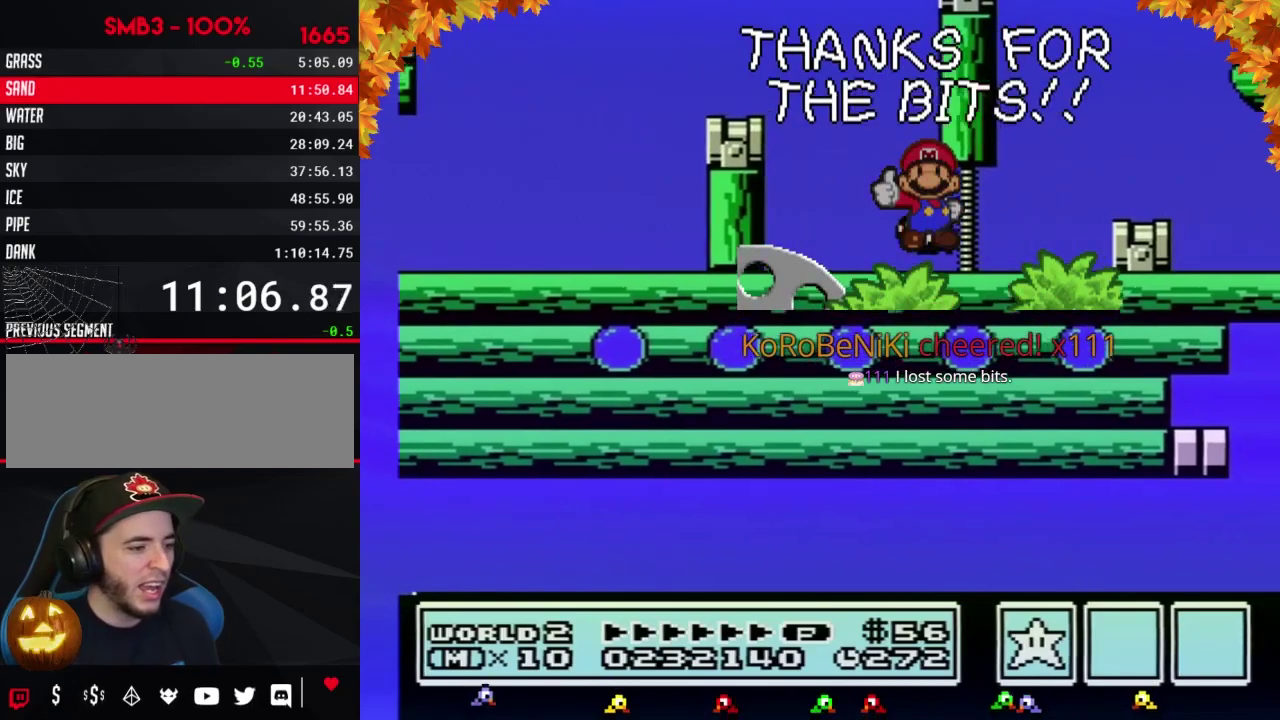
{"buttons": [], "events": [[100, "DPAD_DOWN", "down"], [200, "DPAD_DOWN", "up"], [283, "DPAD_DOWN", "down"], [383, "DPAD_DOWN", "up"], [500, "B", "up"]]}
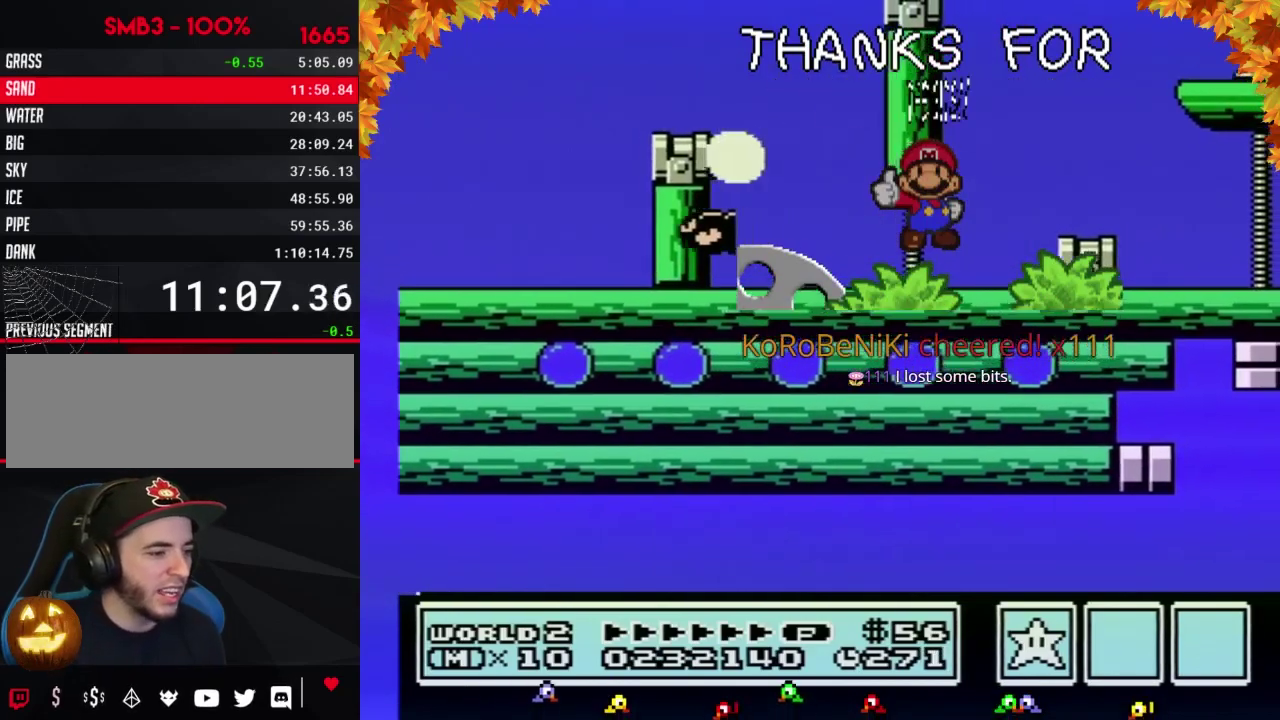
{"buttons": [], "events": [[383, "B", "down"], [450, "B", "up"]]}
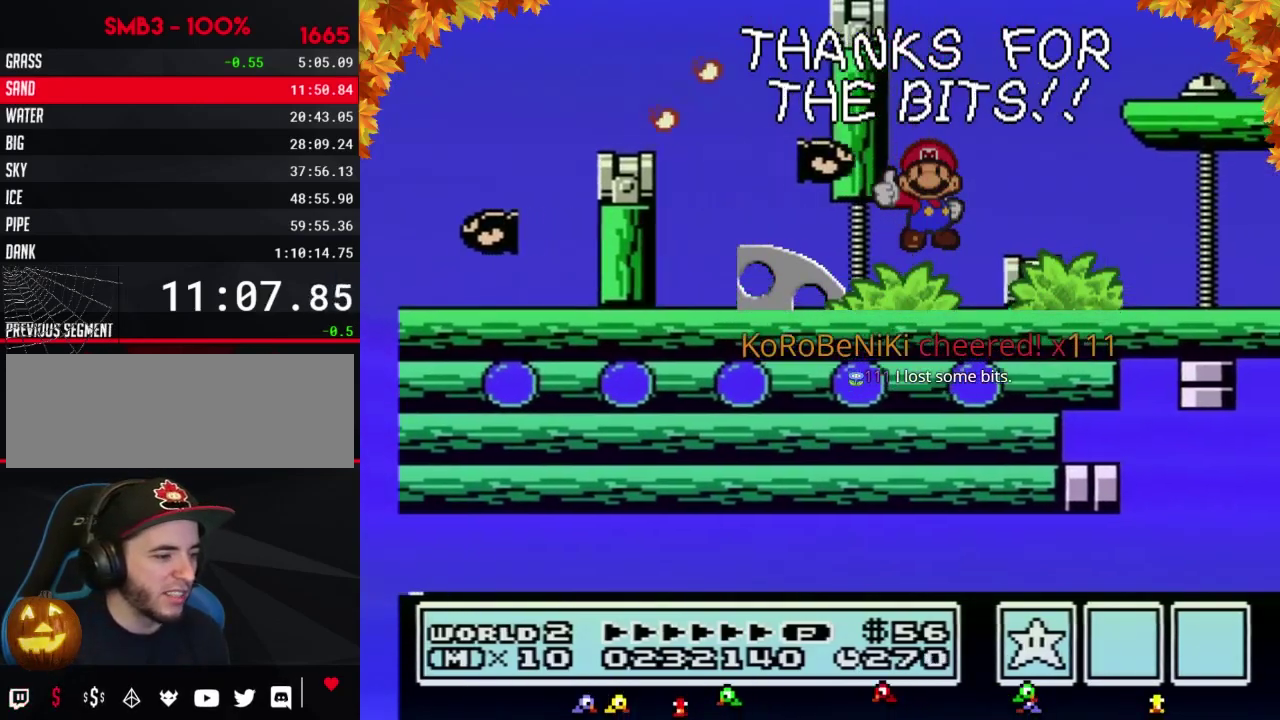
{"buttons": ["B"], "events": [[67, "B", "down"], [417, "DPAD_DOWN", "down"], [500, "DPAD_DOWN", "up"]]}
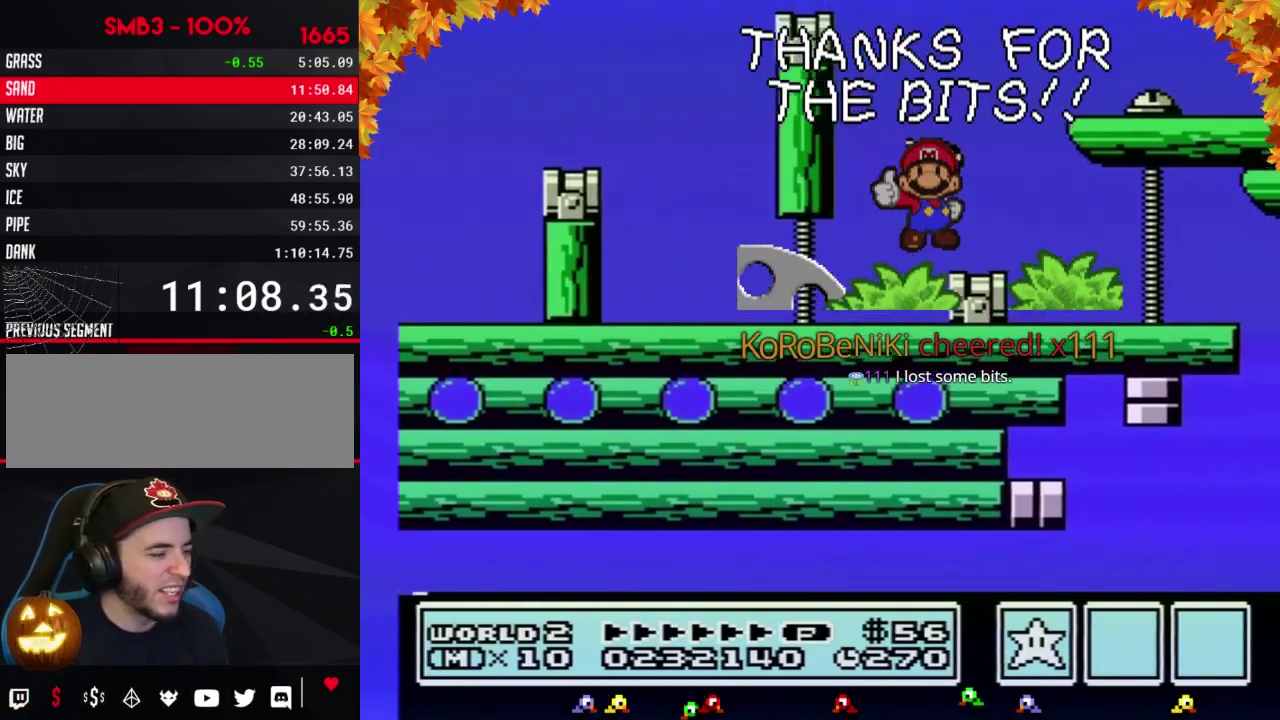
{"buttons": ["B"], "events": [[100, "DPAD_DOWN", "down"], [200, "DPAD_DOWN", "up"]]}
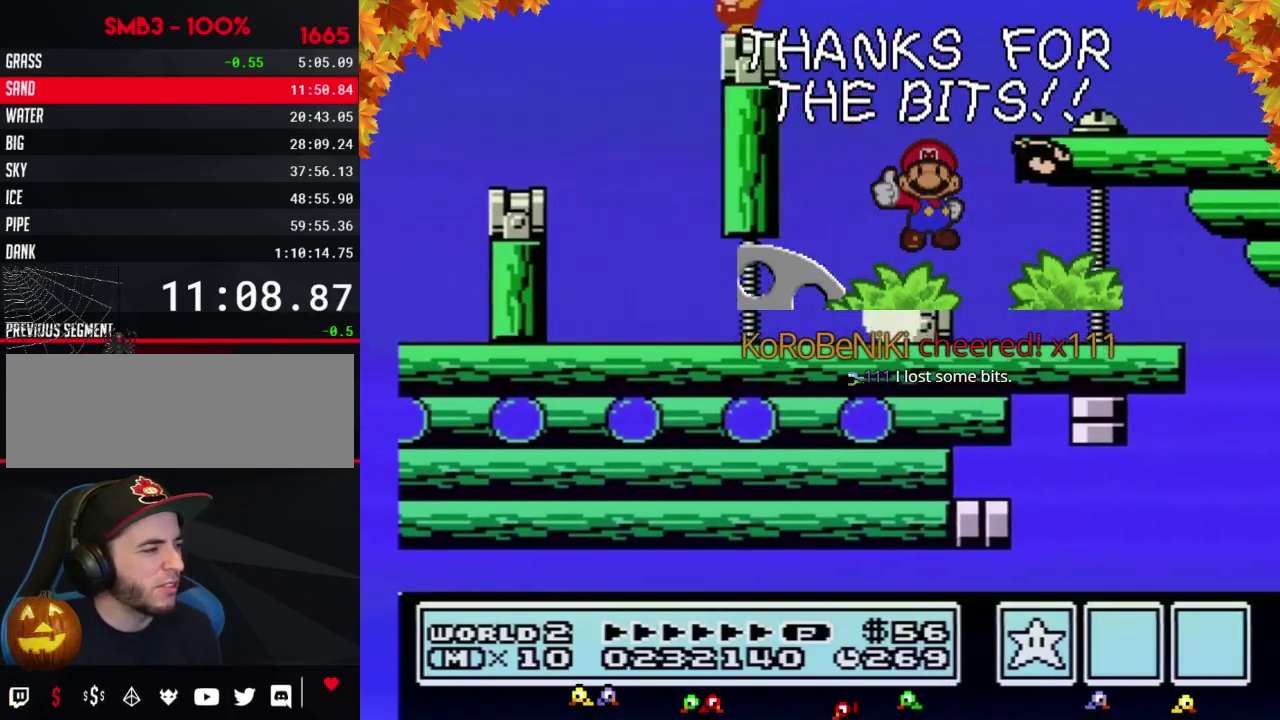
{"buttons": ["A", "B", "DPAD_RIGHT"], "events": [[167, "DPAD_RIGHT", "down"], [283, "A", "down"]]}
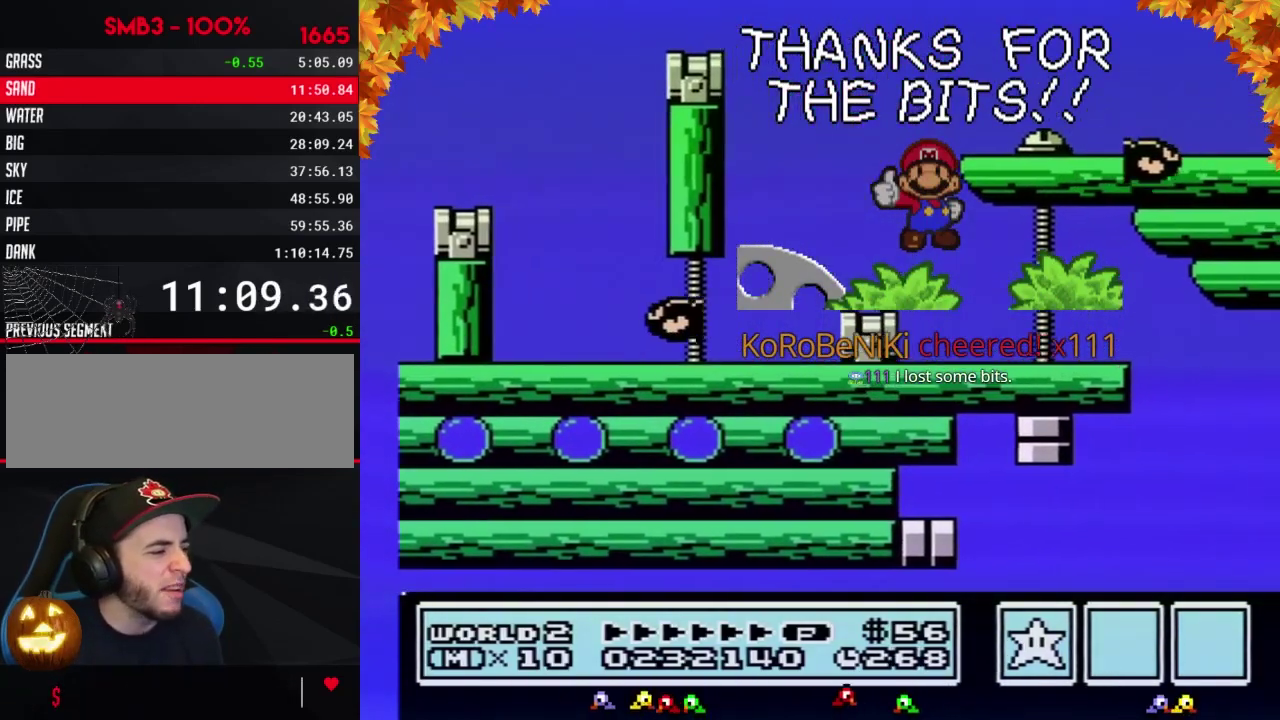
{"buttons": ["B", "DPAD_RIGHT"], "events": [[67, "A", "up"], [167, "B", "up"], [250, "B", "down"], [283, "DPAD_RIGHT", "up"], [450, "DPAD_RIGHT", "down"]]}
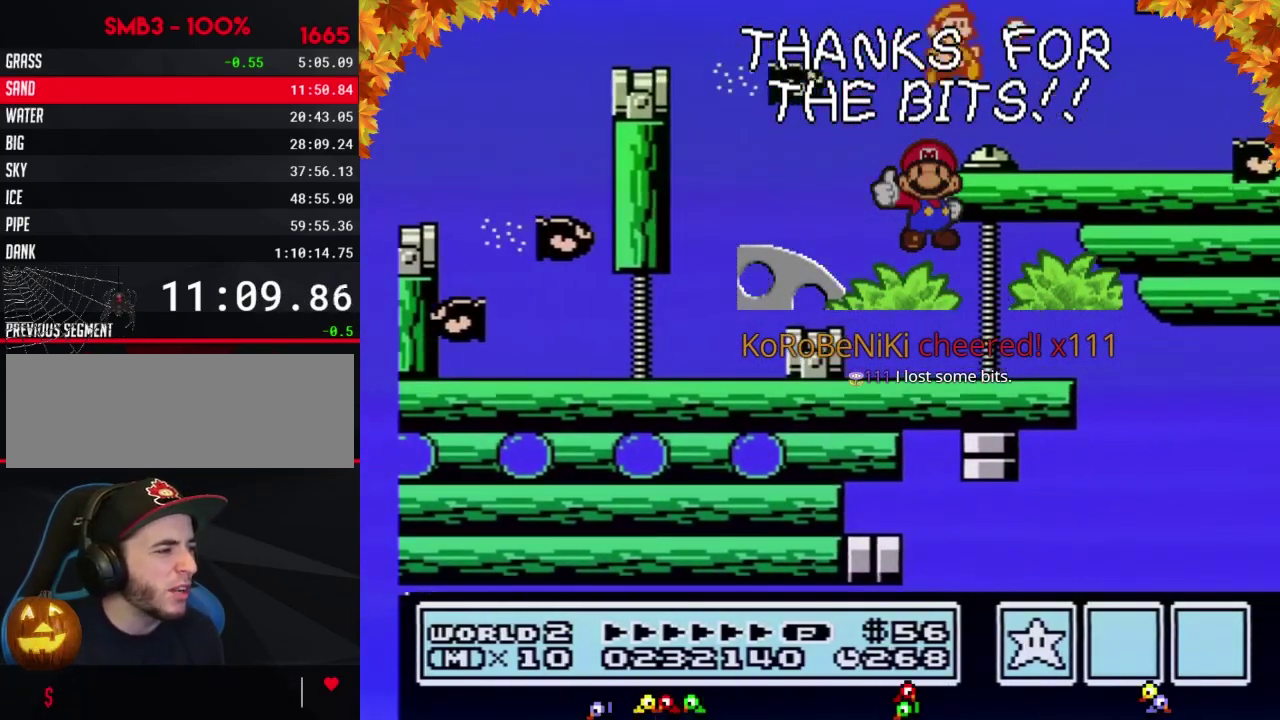
{"buttons": ["B", "DPAD_LEFT"], "events": [[317, "DPAD_RIGHT", "up"], [417, "DPAD_LEFT", "down"]]}
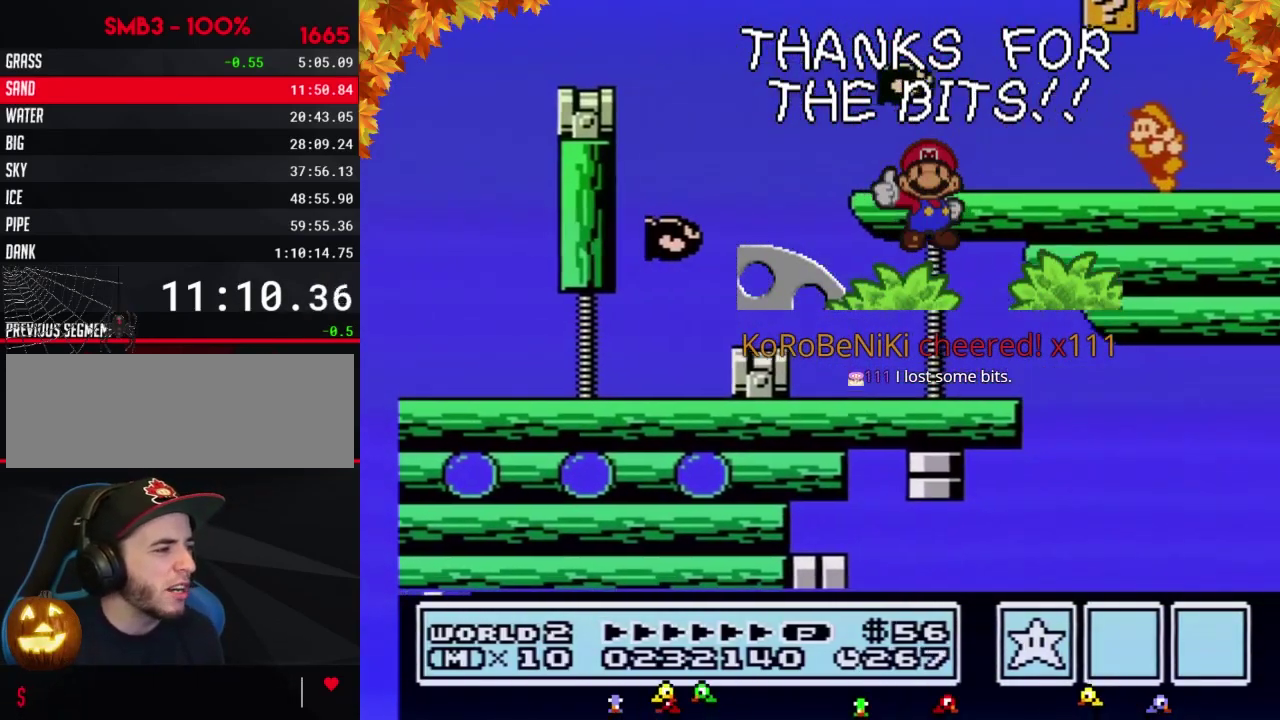
{"buttons": ["A", "B", "DPAD_LEFT"], "events": [[200, "DPAD_LEFT", "up"], [233, "A", "down"], [450, "DPAD_LEFT", "down"]]}
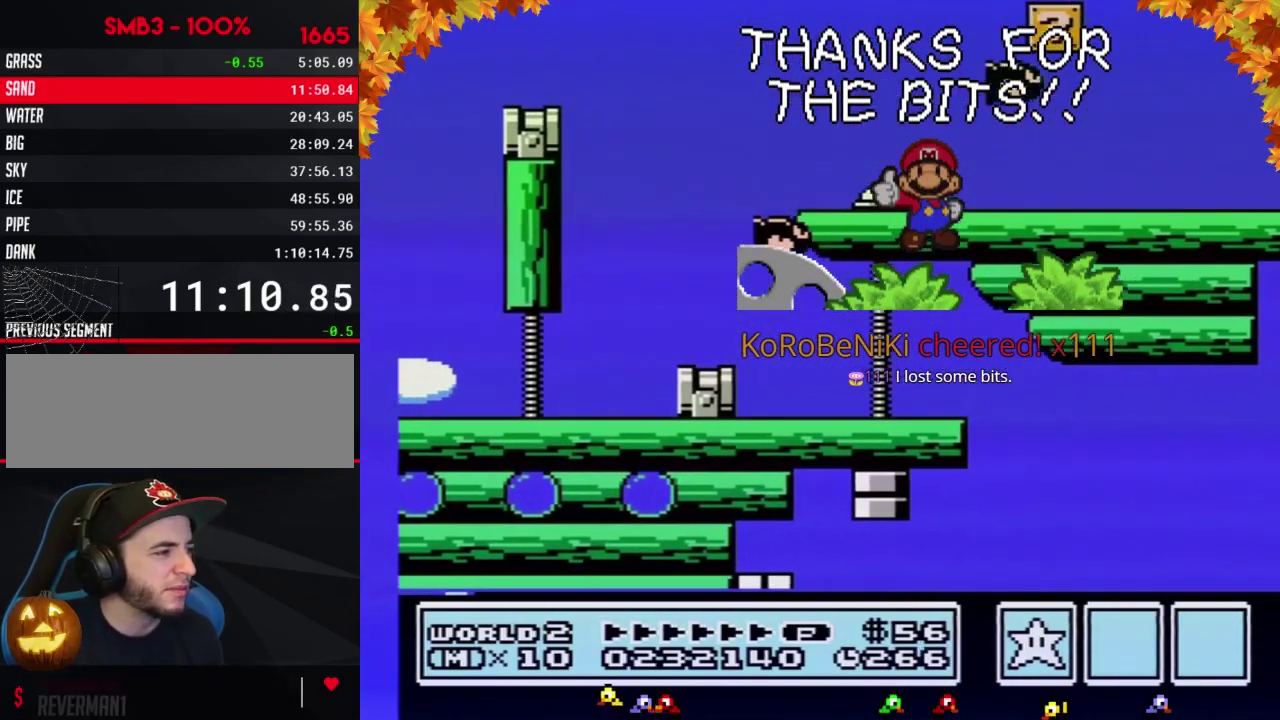
{"buttons": [], "events": [[133, "A", "up"], [267, "DPAD_LEFT", "up"], [317, "DPAD_RIGHT", "down"], [450, "DPAD_RIGHT", "up"], [500, "B", "up"]]}
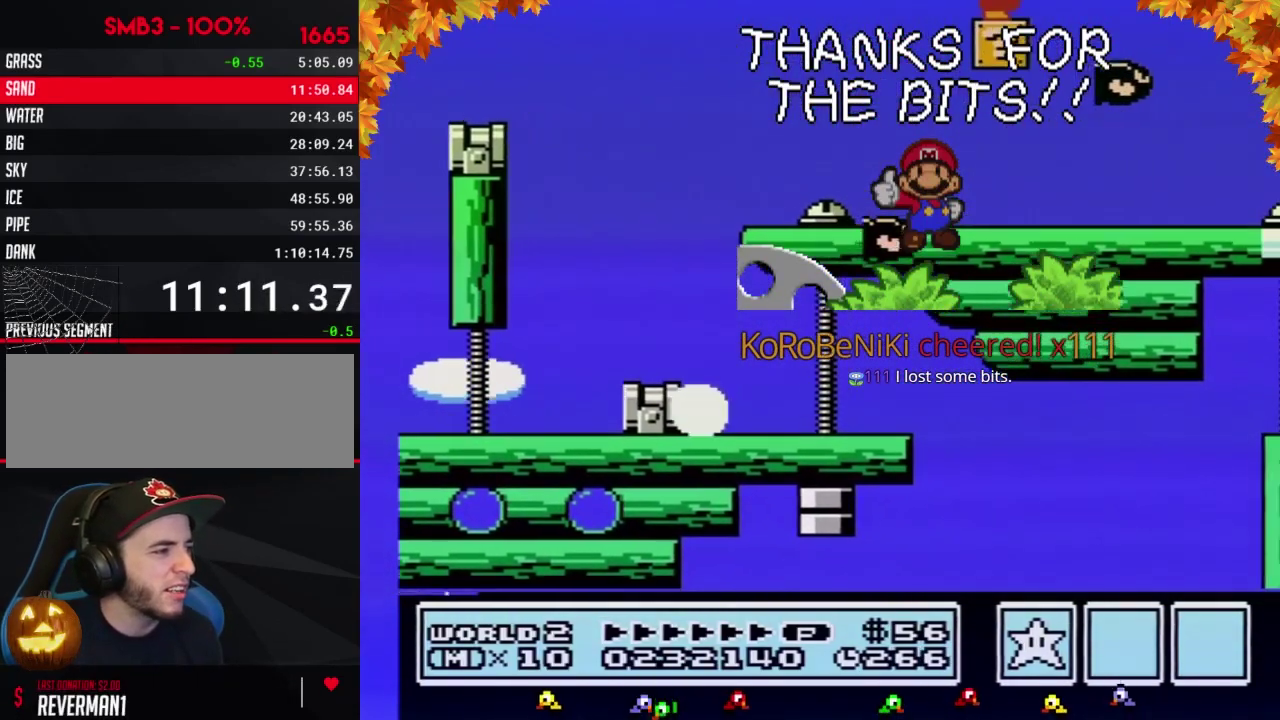
{"buttons": [], "events": []}
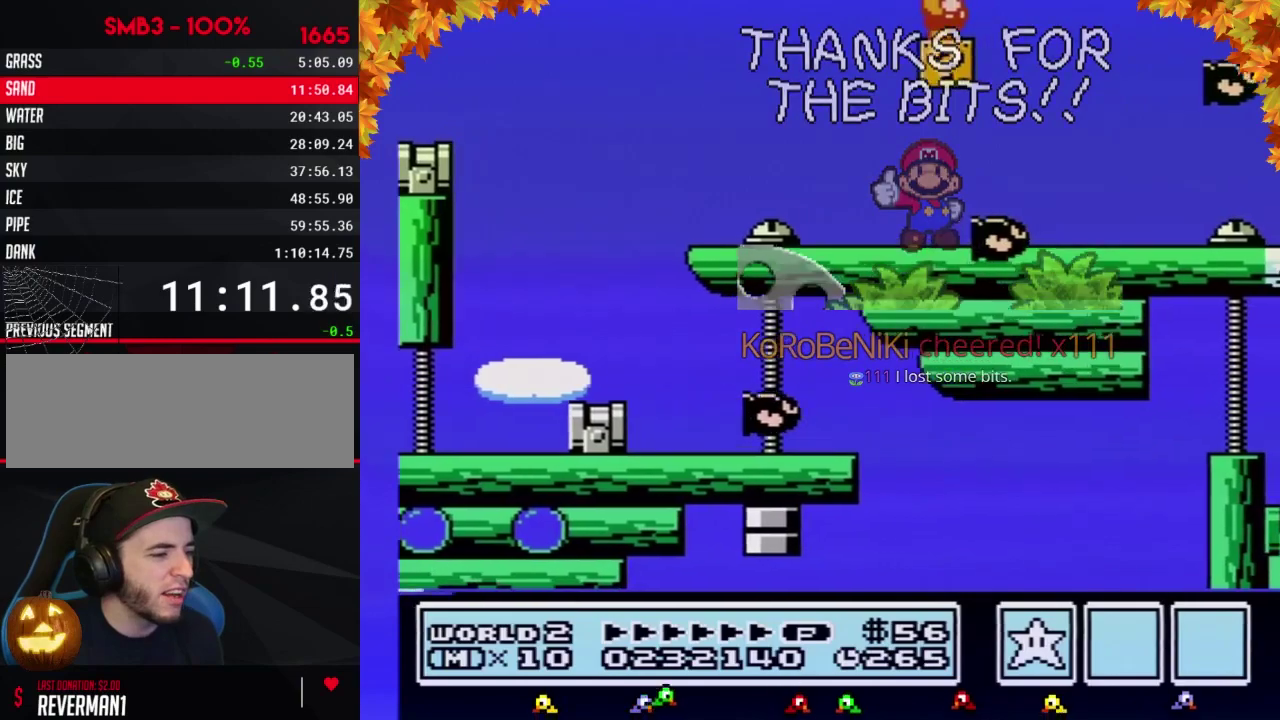
{"buttons": [], "events": [[317, "B", "down"], [383, "B", "up"]]}
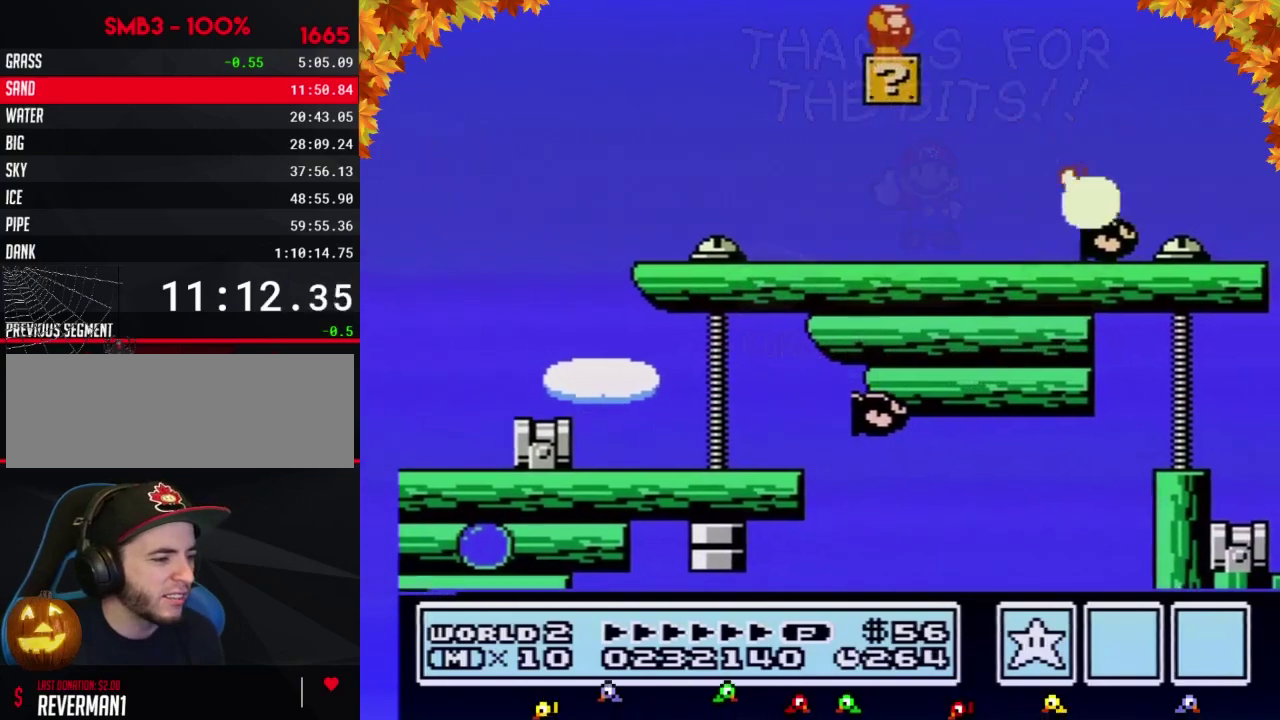
{"buttons": ["B"], "events": [[133, "B", "down"]]}
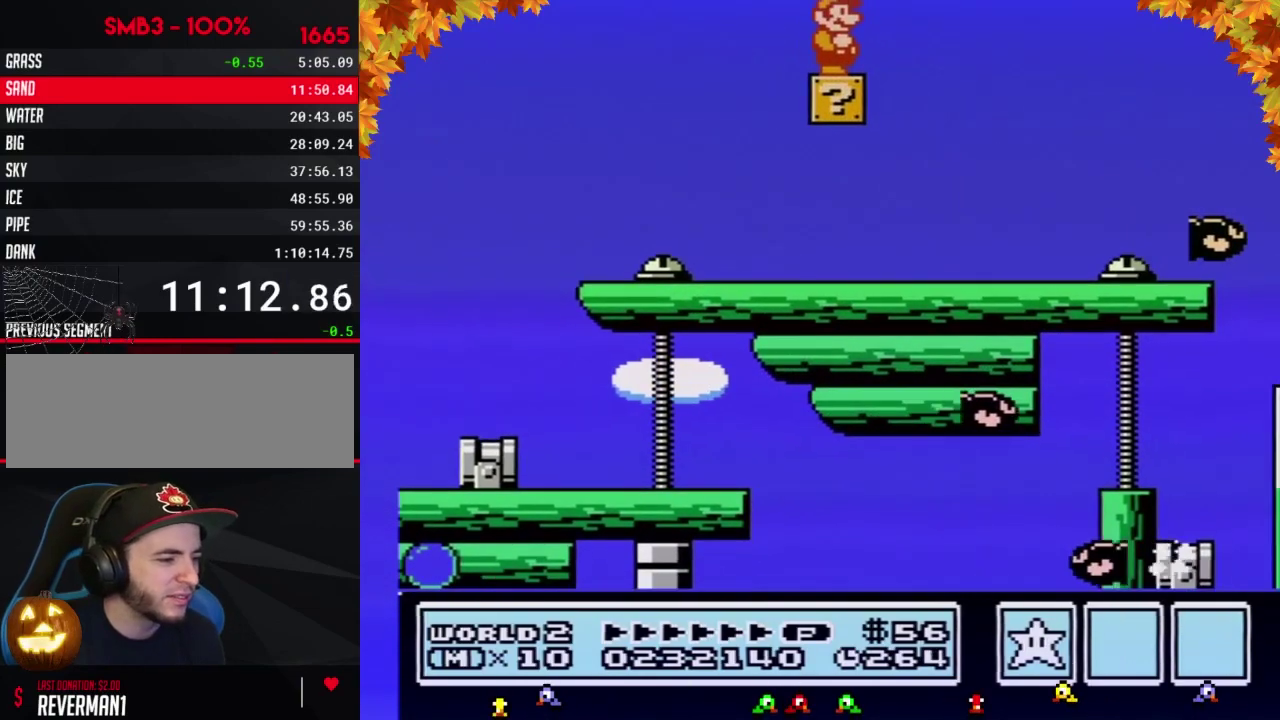
{"buttons": ["B"], "events": [[167, "B", "up"], [250, "B", "down"]]}
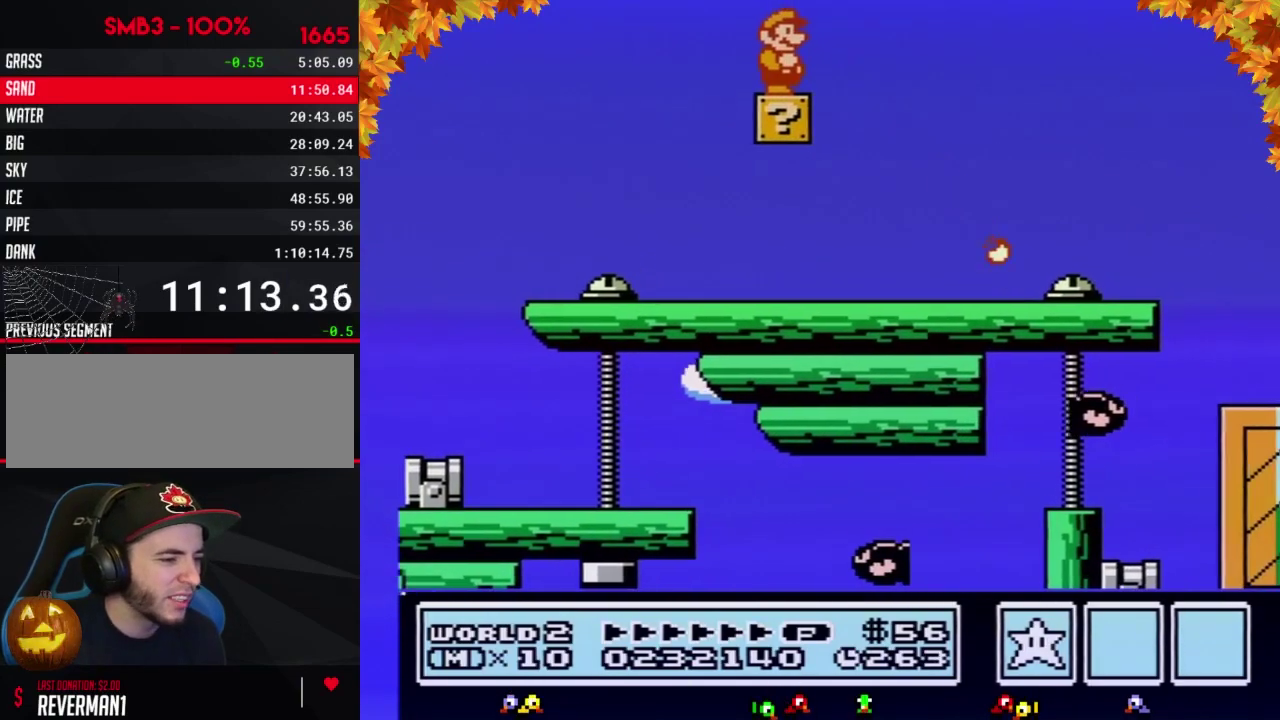
{"buttons": [], "events": [[317, "B", "up"]]}
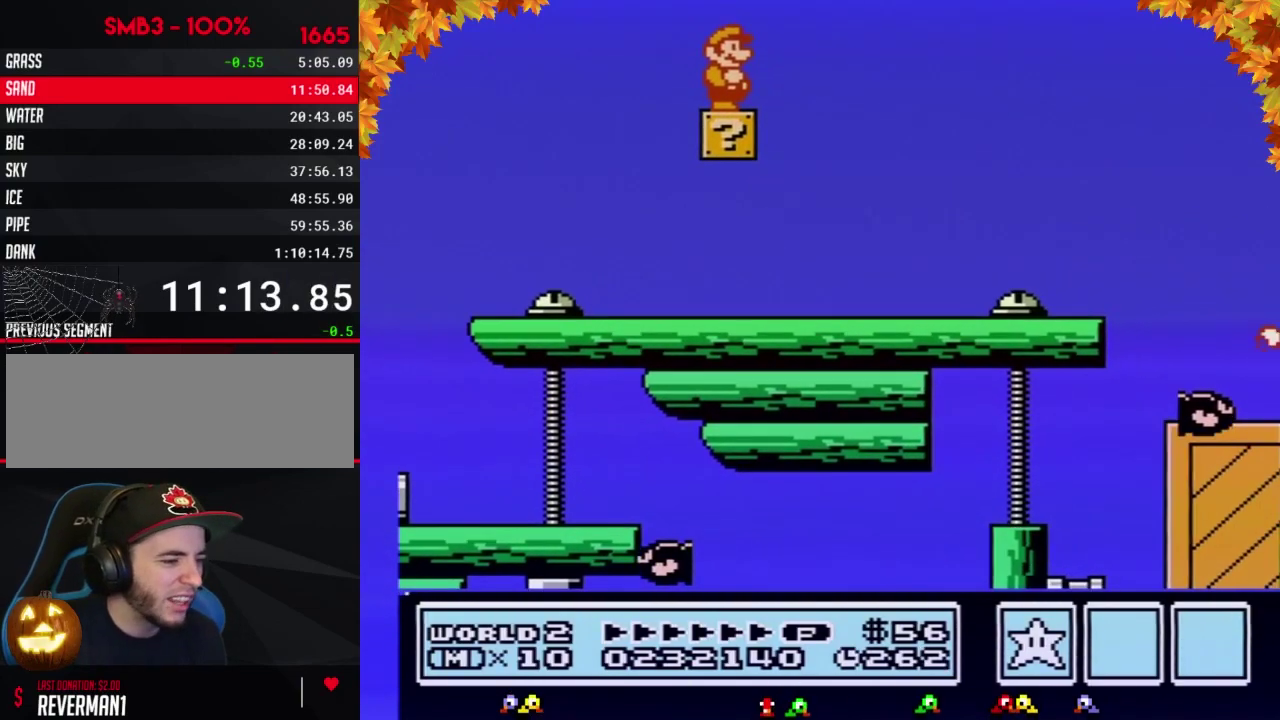
{"buttons": [], "events": []}
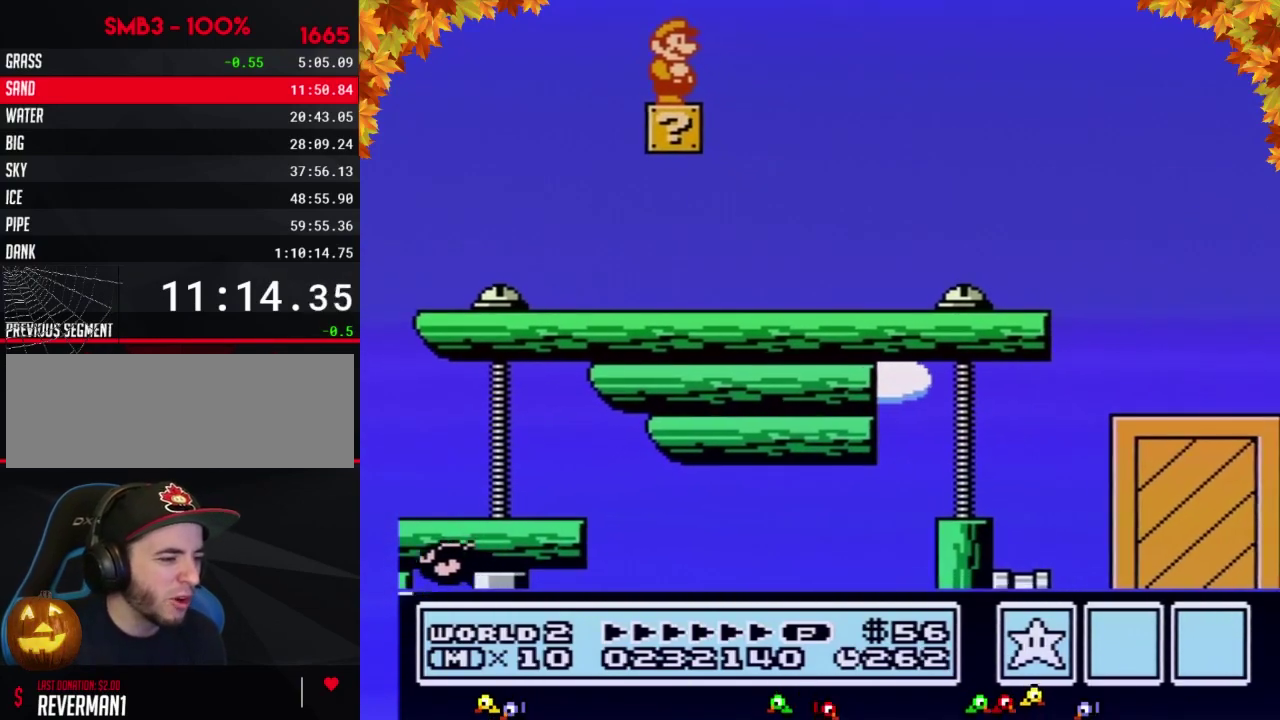
{"buttons": ["DPAD_RIGHT"], "events": [[283, "DPAD_RIGHT", "down"], [317, "A", "down"], [450, "A", "up"]]}
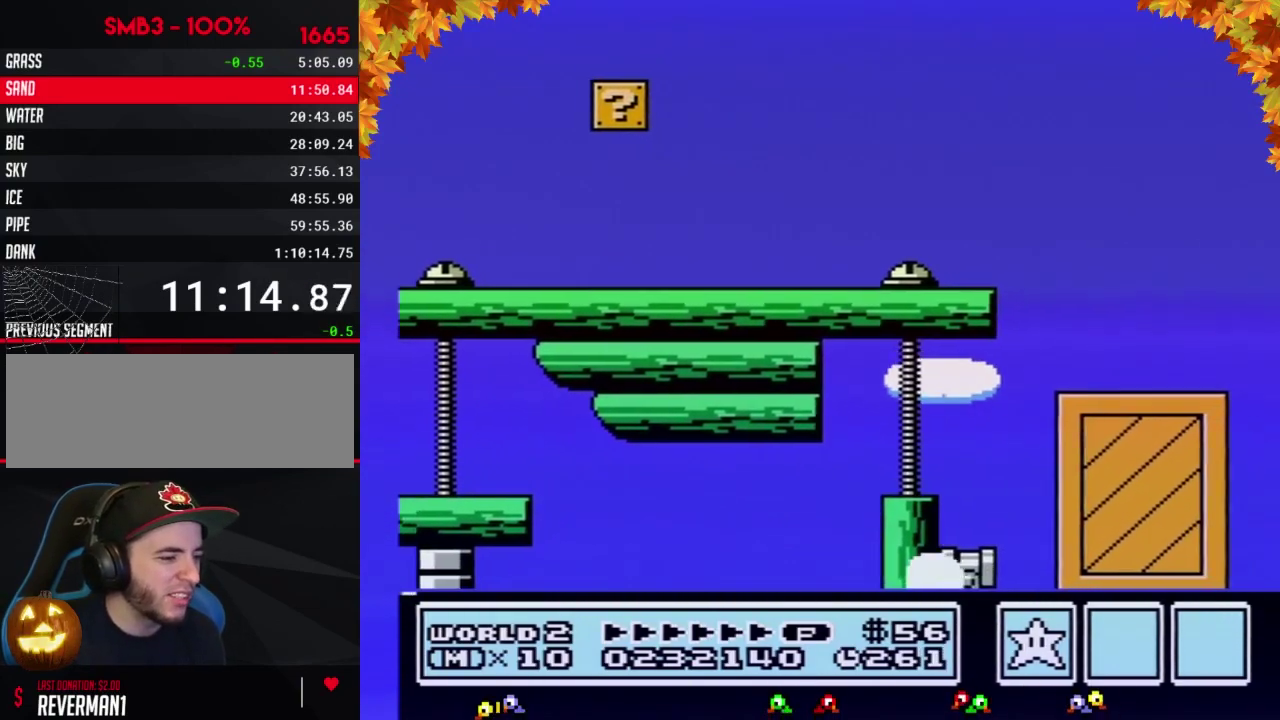
{"buttons": ["B", "DPAD_RIGHT"], "events": [[100, "B", "down"], [100, "DPAD_RIGHT", "up"], [233, "DPAD_RIGHT", "down"]]}
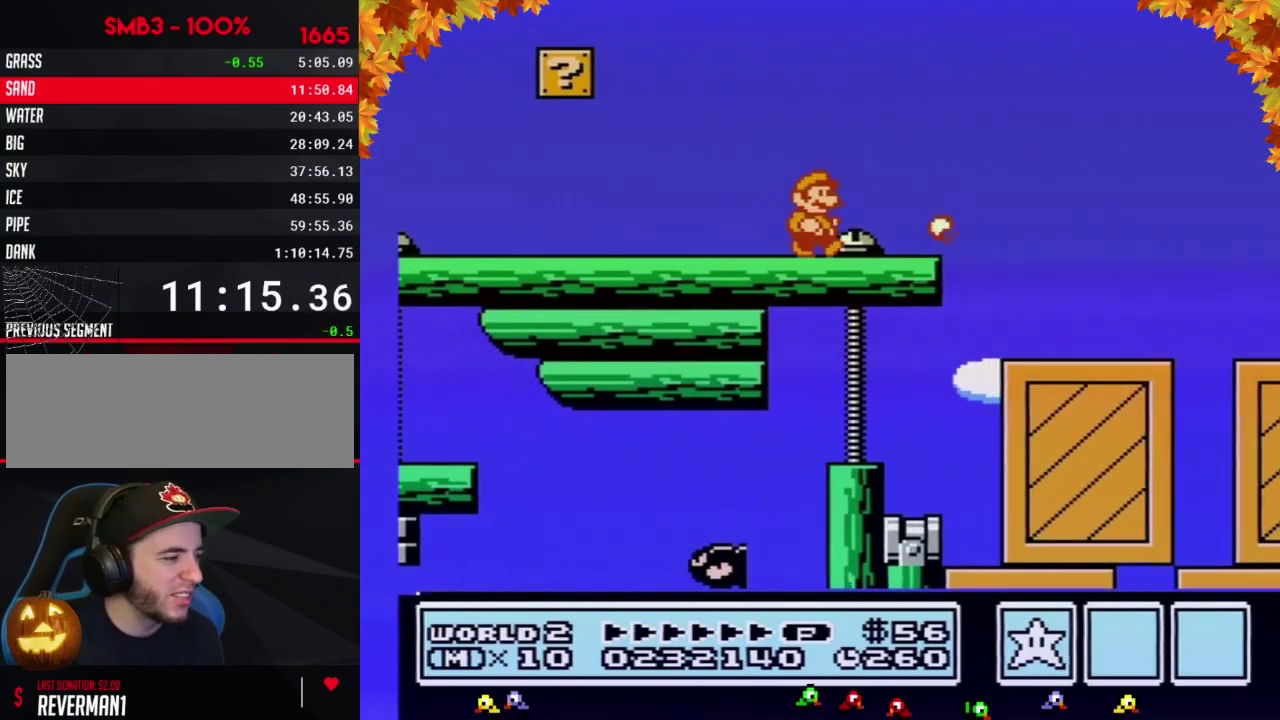
{"buttons": ["B"], "events": [[317, "DPAD_RIGHT", "up"], [383, "DPAD_LEFT", "down"], [450, "DPAD_LEFT", "up"]]}
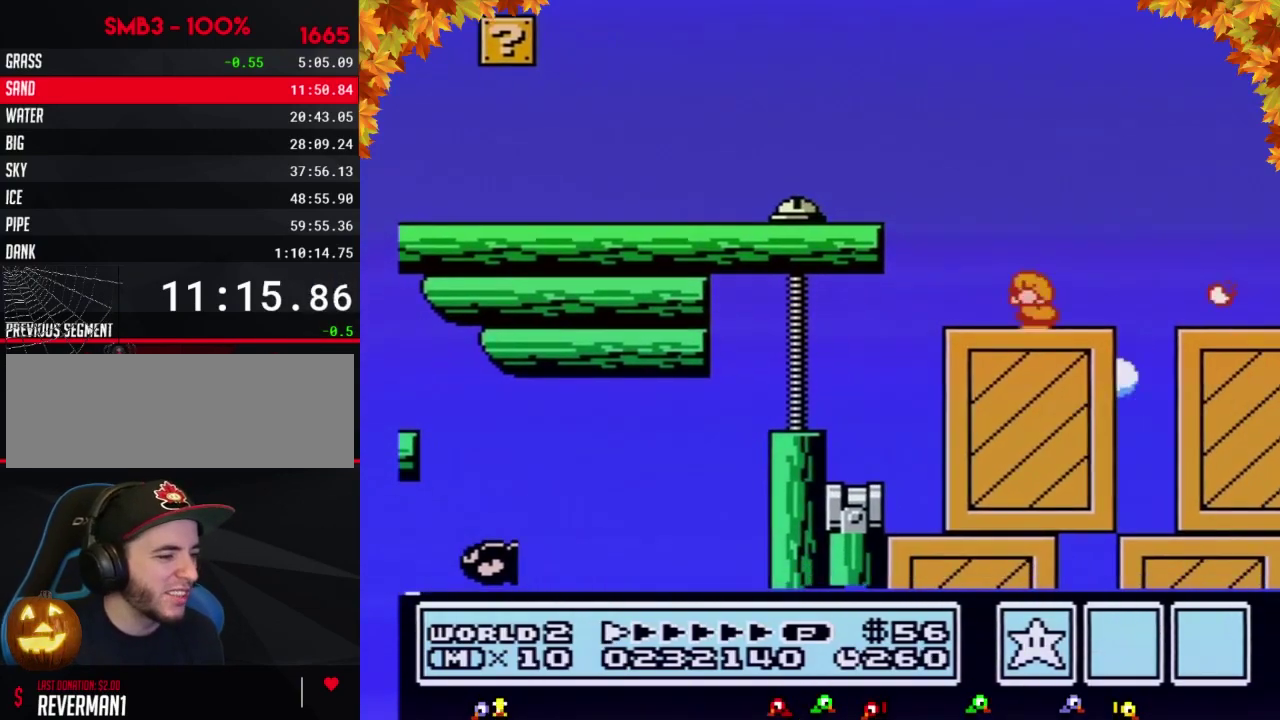
{"buttons": [], "events": [[100, "DPAD_DOWN", "down"], [133, "A", "down"], [200, "DPAD_DOWN", "up"], [383, "A", "up"], [417, "B", "up"]]}
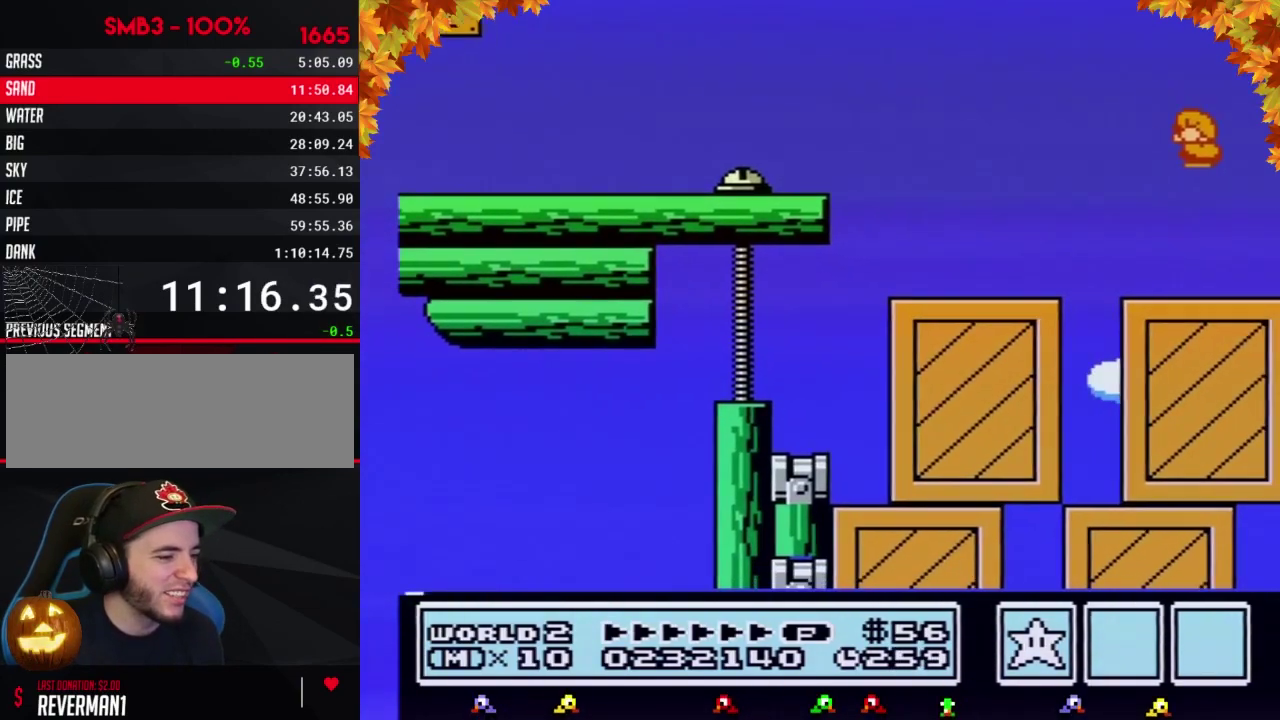
{"buttons": ["DPAD_LEFT"], "events": [[383, "DPAD_LEFT", "down"]]}
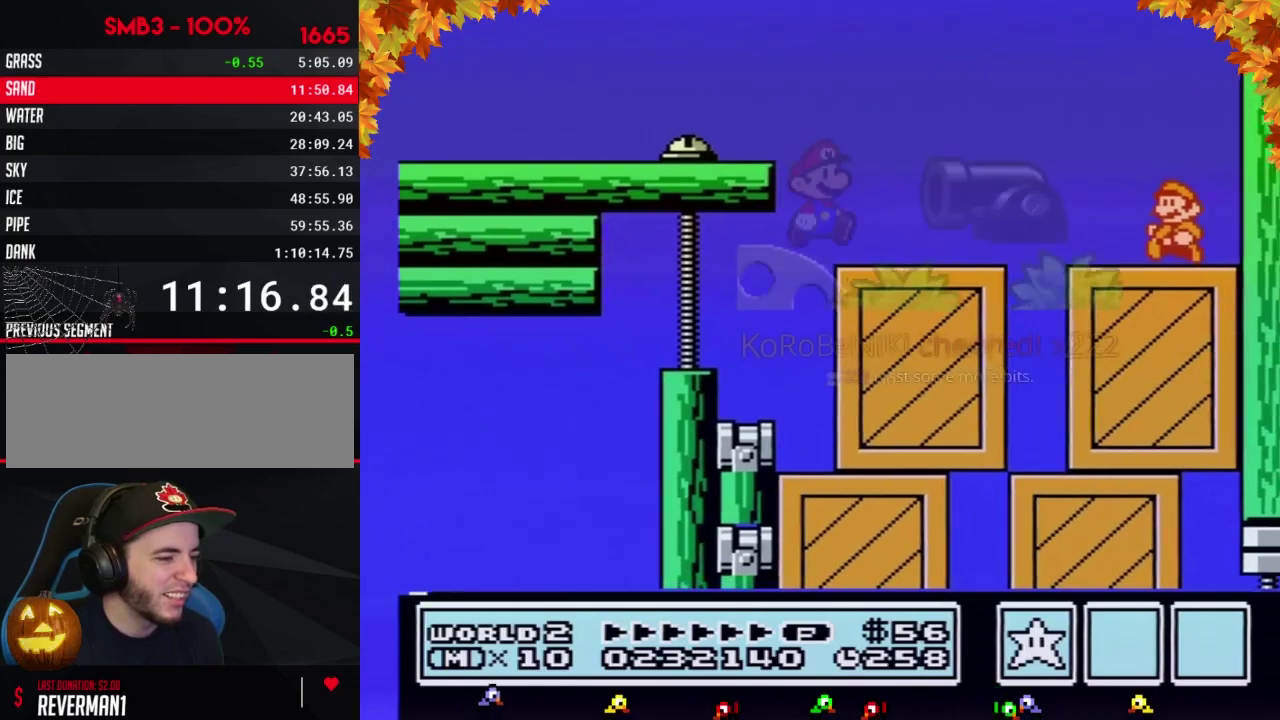
{"buttons": ["DPAD_LEFT"], "events": [[133, "DPAD_LEFT", "up"], [450, "DPAD_LEFT", "down"]]}
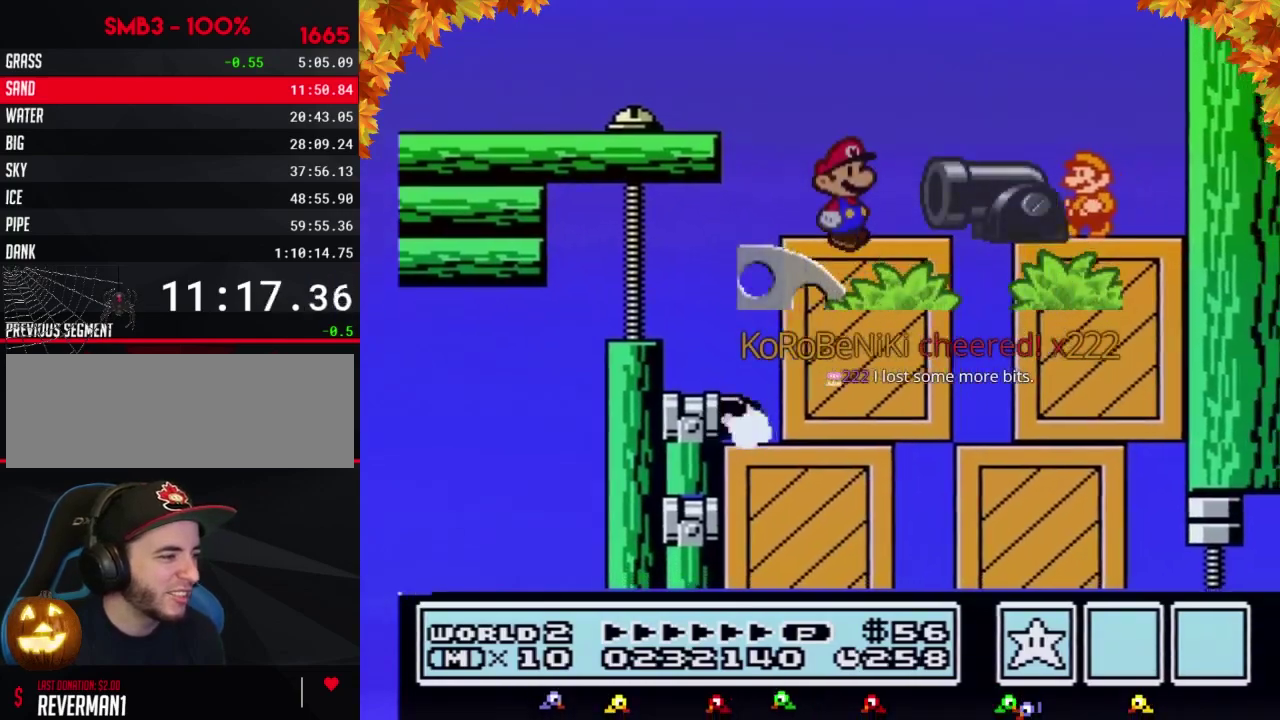
{"buttons": [], "events": [[200, "DPAD_LEFT", "up"]]}
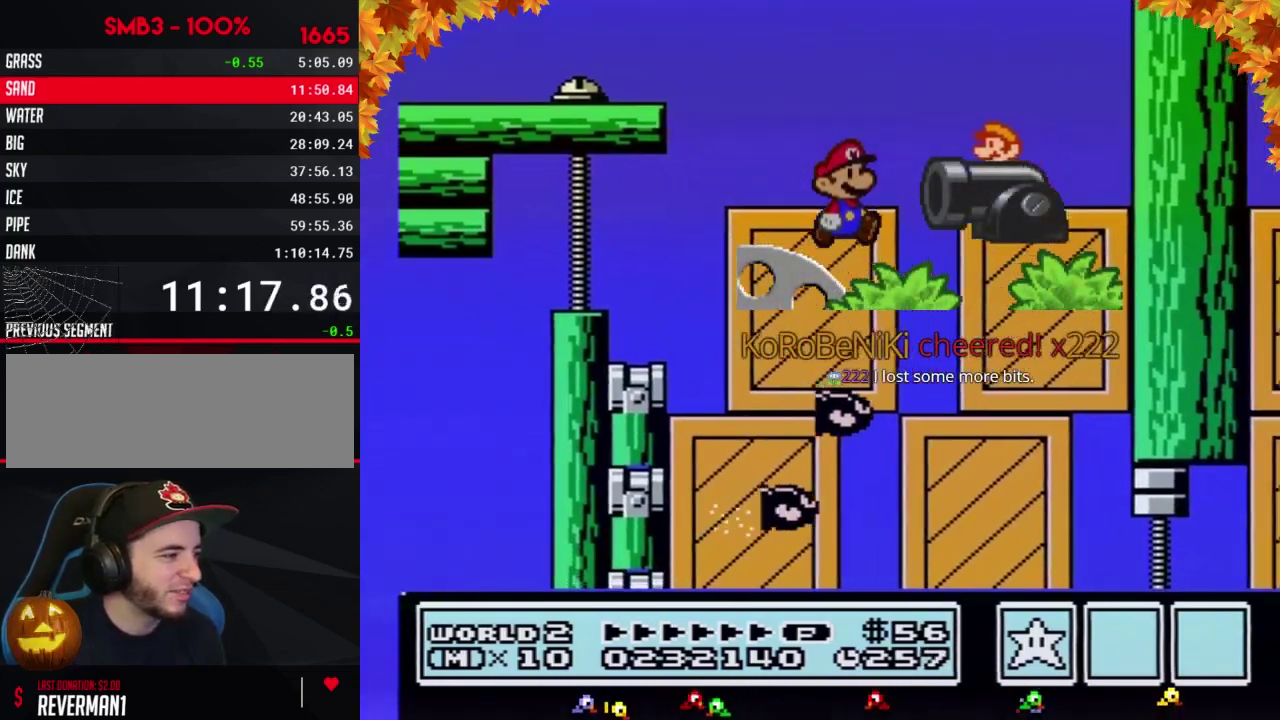
{"buttons": ["DPAD_LEFT"], "events": [[167, "DPAD_LEFT", "down"]]}
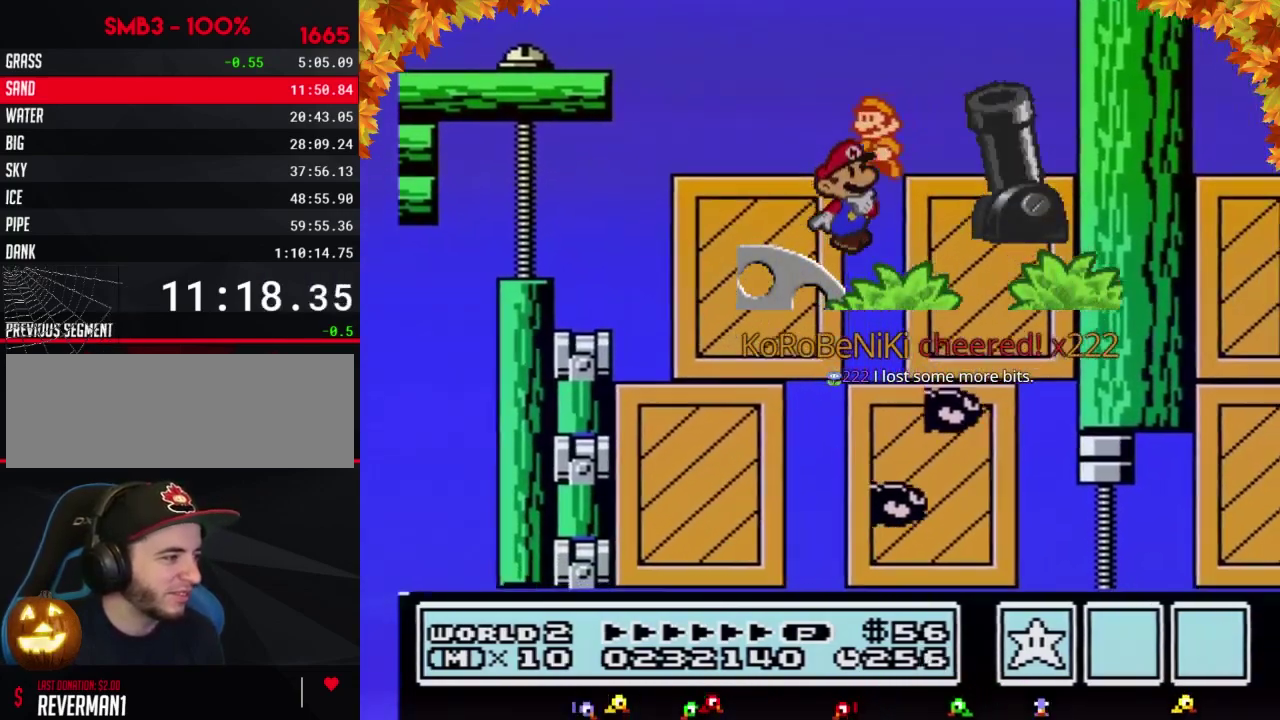
{"buttons": ["DPAD_RIGHT"], "events": [[33, "DPAD_LEFT", "up"], [350, "DPAD_RIGHT", "down"]]}
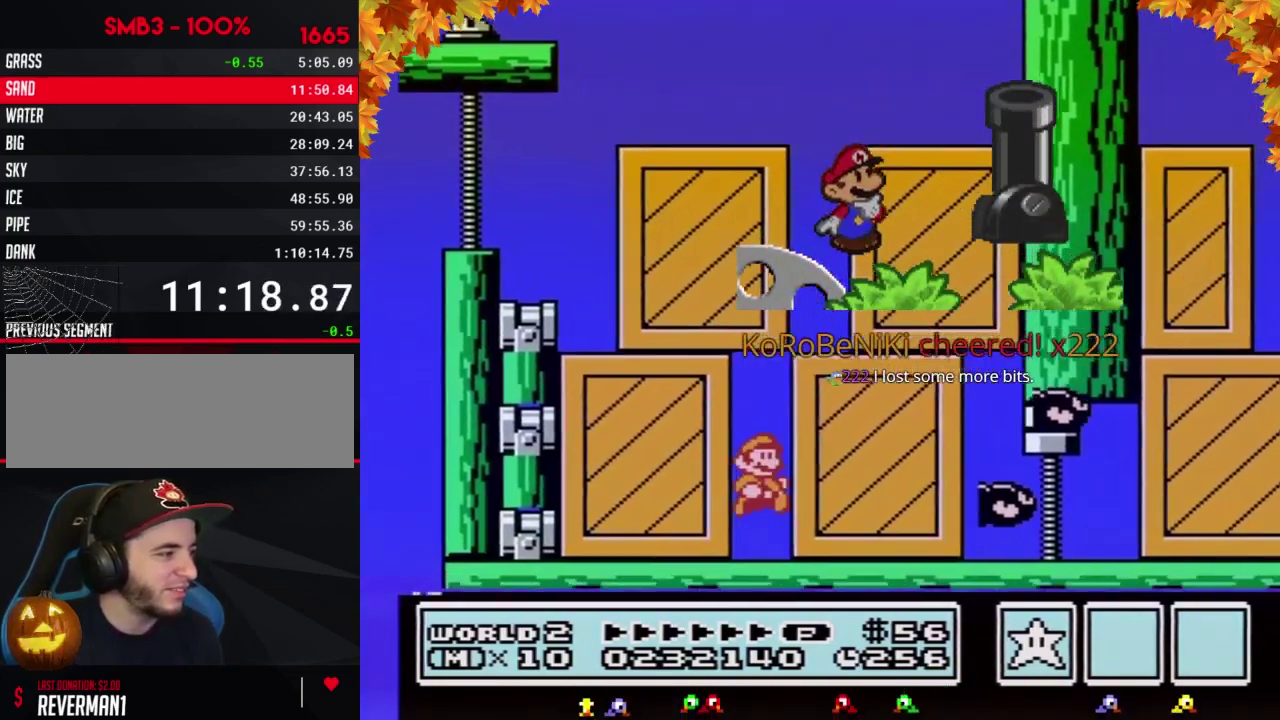
{"buttons": ["B", "DPAD_RIGHT"], "events": [[200, "B", "down"], [250, "B", "up"], [350, "B", "down"]]}